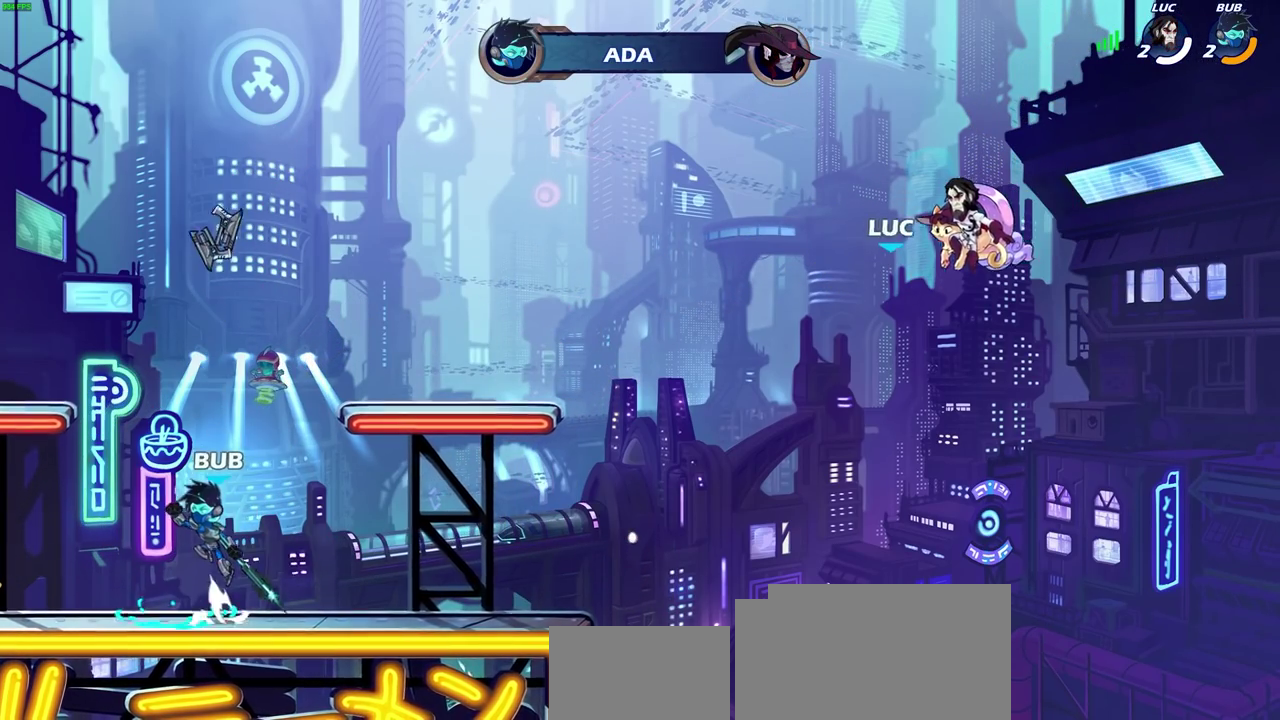
Gameplay with a controller (PlayStation layout); each line is a JSON object with the inputs held at the frame after it (dt_ms = milliseconds from this image to that frame). "events" lists button and stick changes between this image and that frame as [ms after this image, input, new state], when the widget could be followed in between. Not read: L1 R1.
{"dt_ms": 700, "buttons": [], "left_stick": "center", "right_stick": "center", "events": []}
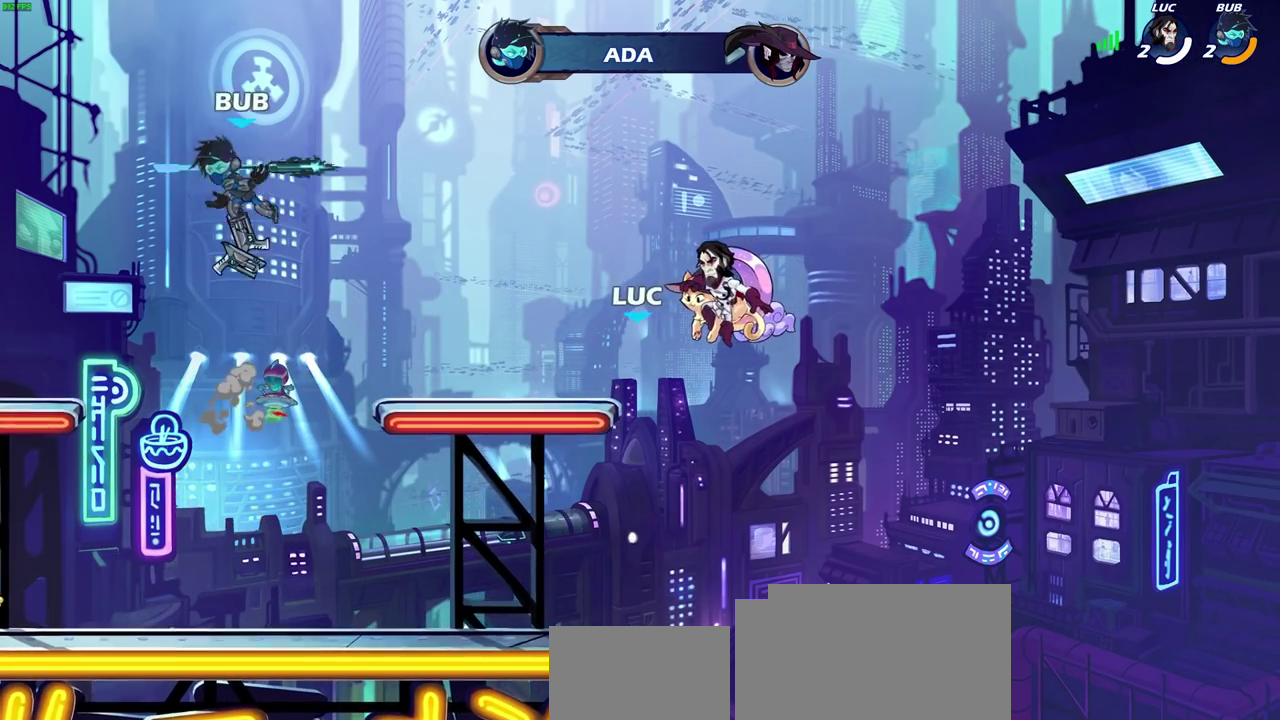
{"dt_ms": 300, "buttons": [], "left_stick": "center", "right_stick": "center", "events": []}
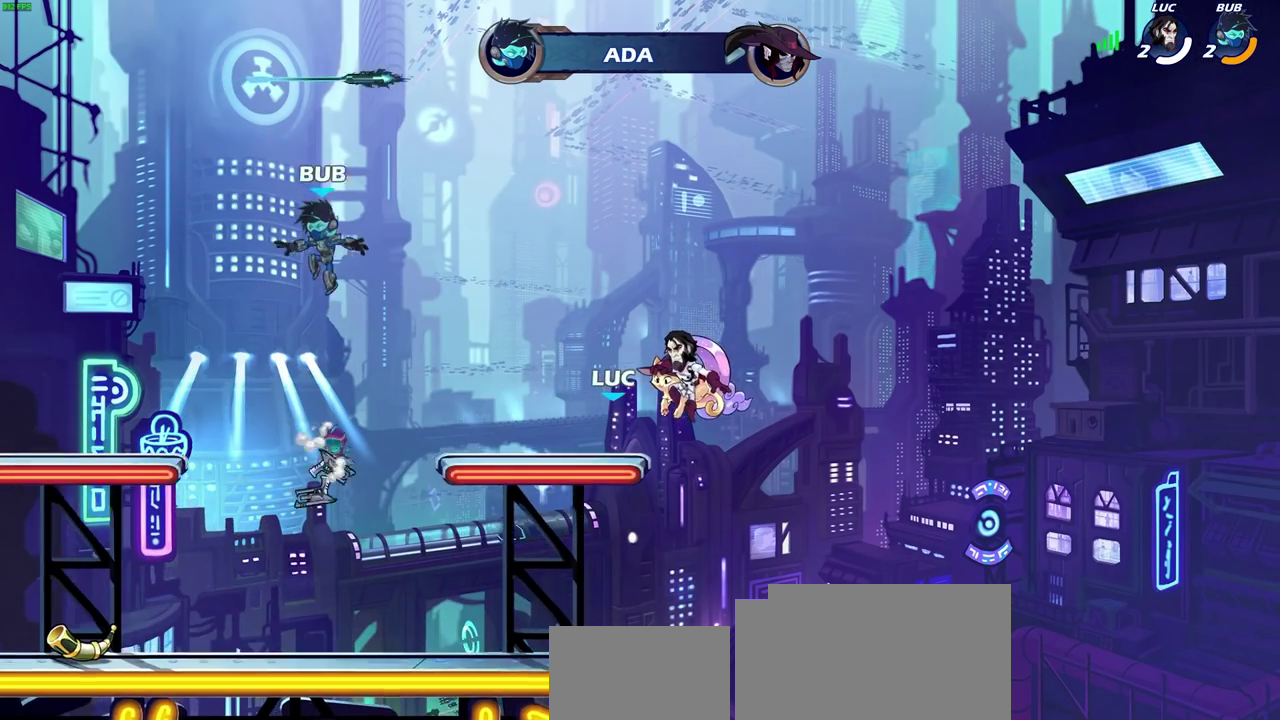
{"dt_ms": 700, "buttons": [], "left_stick": "center", "right_stick": "center", "events": []}
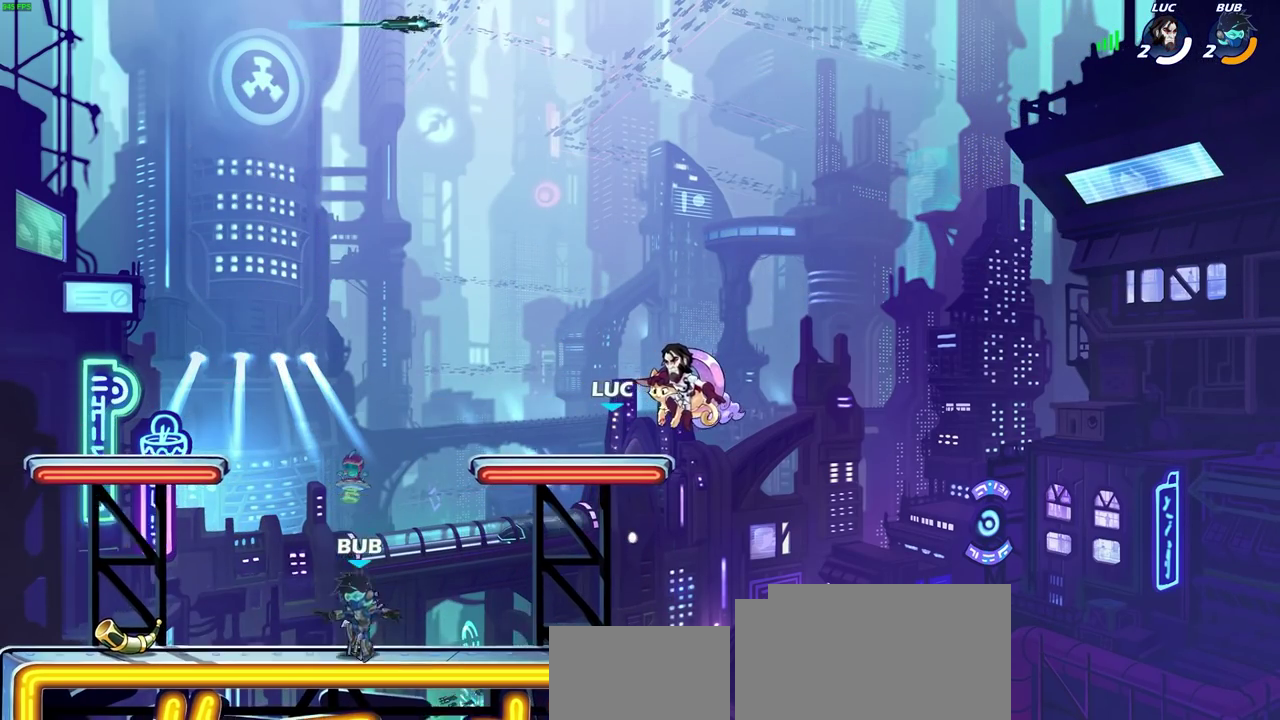
{"dt_ms": 300, "buttons": [], "left_stick": "center", "right_stick": "center", "events": []}
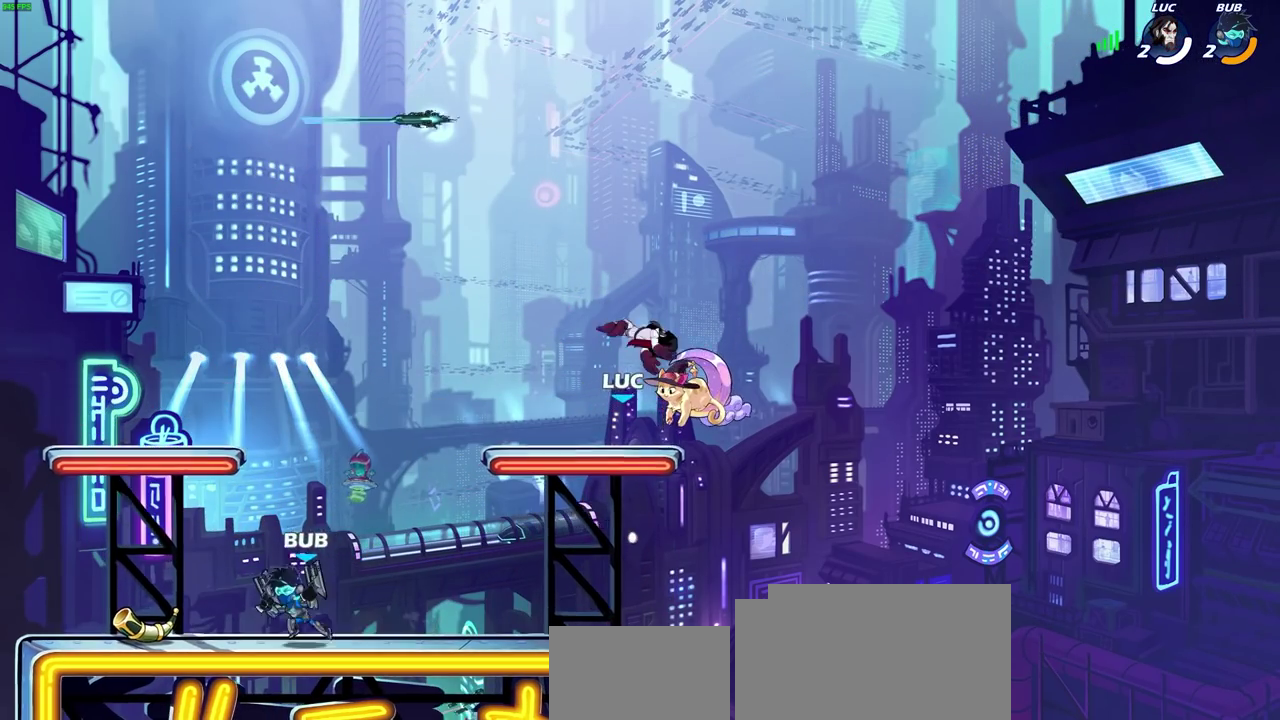
{"dt_ms": 500, "buttons": [], "left_stick": "center", "right_stick": "center", "events": []}
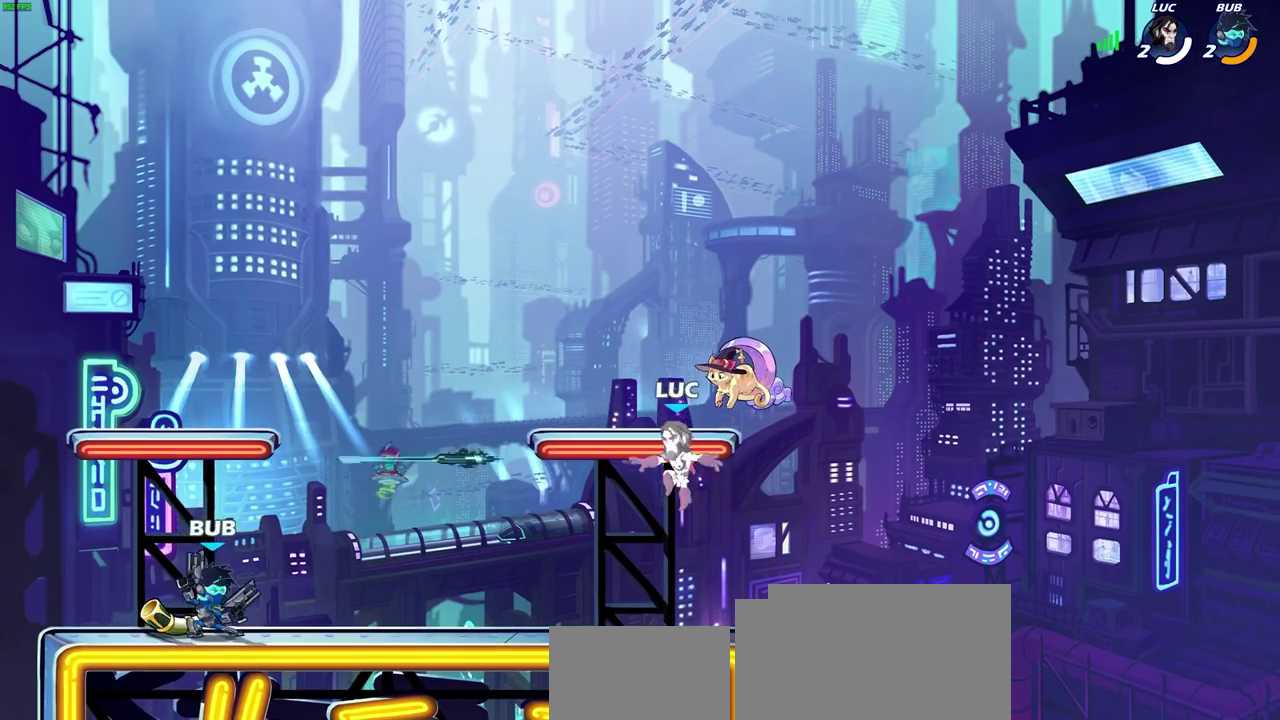
{"dt_ms": 500, "buttons": ["CROSS", "R2"], "left_stick": "up-left", "right_stick": "center", "events": [[300, "left_stick", "up-left"], [383, "R2", "down"], [400, "CROSS", "down"]]}
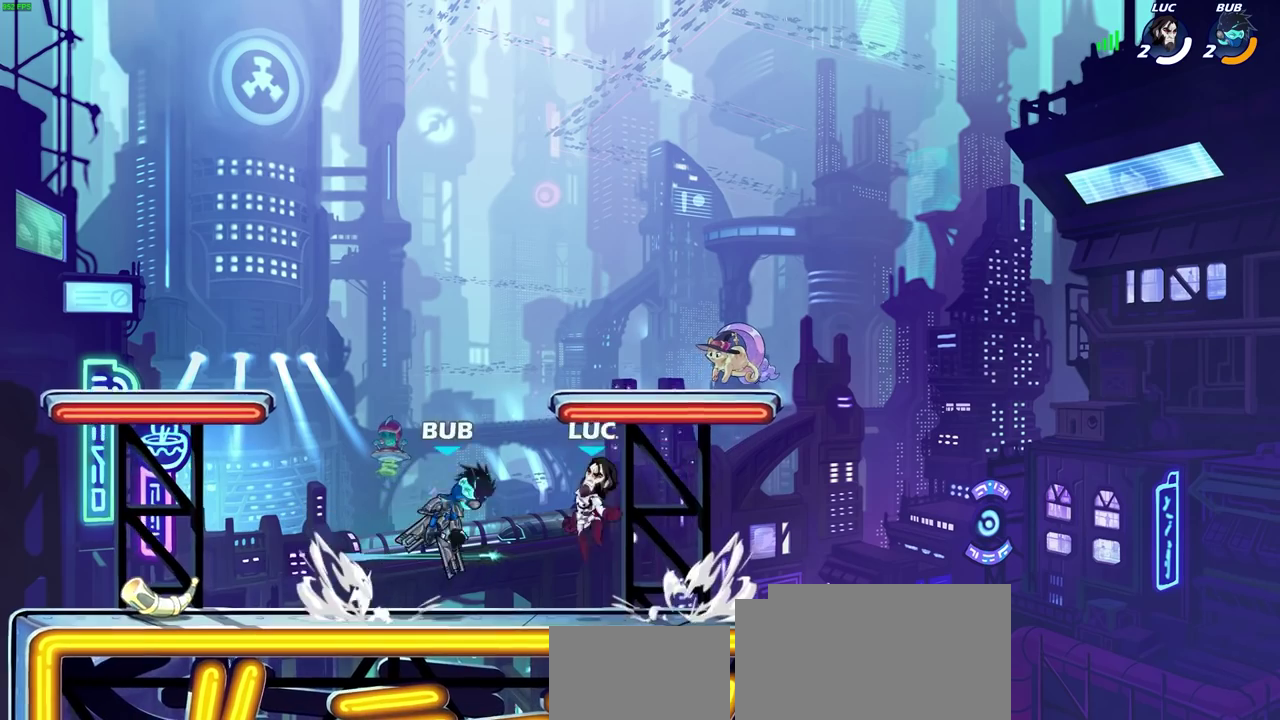
{"dt_ms": 300, "buttons": ["R2"], "left_stick": "center", "right_stick": "center", "events": [[33, "R2", "up"], [50, "CROSS", "up"], [67, "left_stick", "center"], [250, "R2", "down"]]}
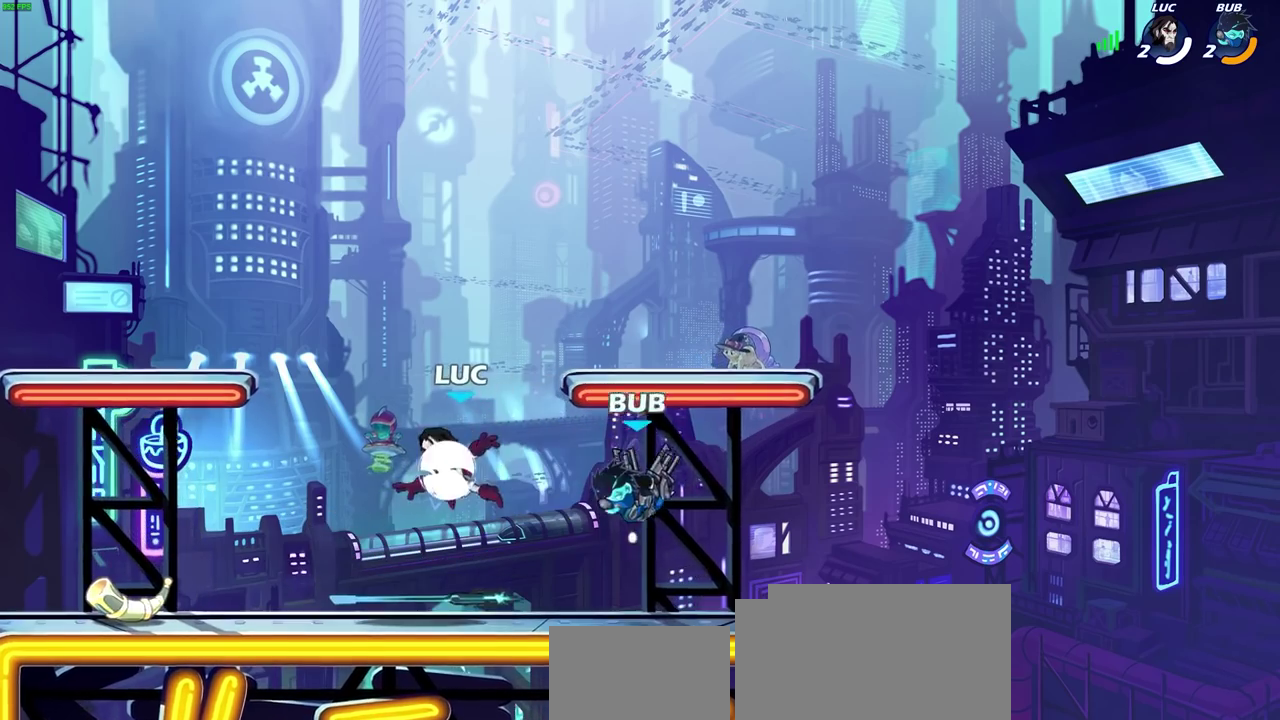
{"dt_ms": 700, "buttons": ["CROSS"], "left_stick": "left", "right_stick": "center", "events": [[50, "left_stick", "down-right"], [133, "SQUARE", "down"], [283, "left_stick", "center"], [300, "SQUARE", "up"], [350, "R2", "up"], [600, "left_stick", "left"], [700, "CROSS", "down"]]}
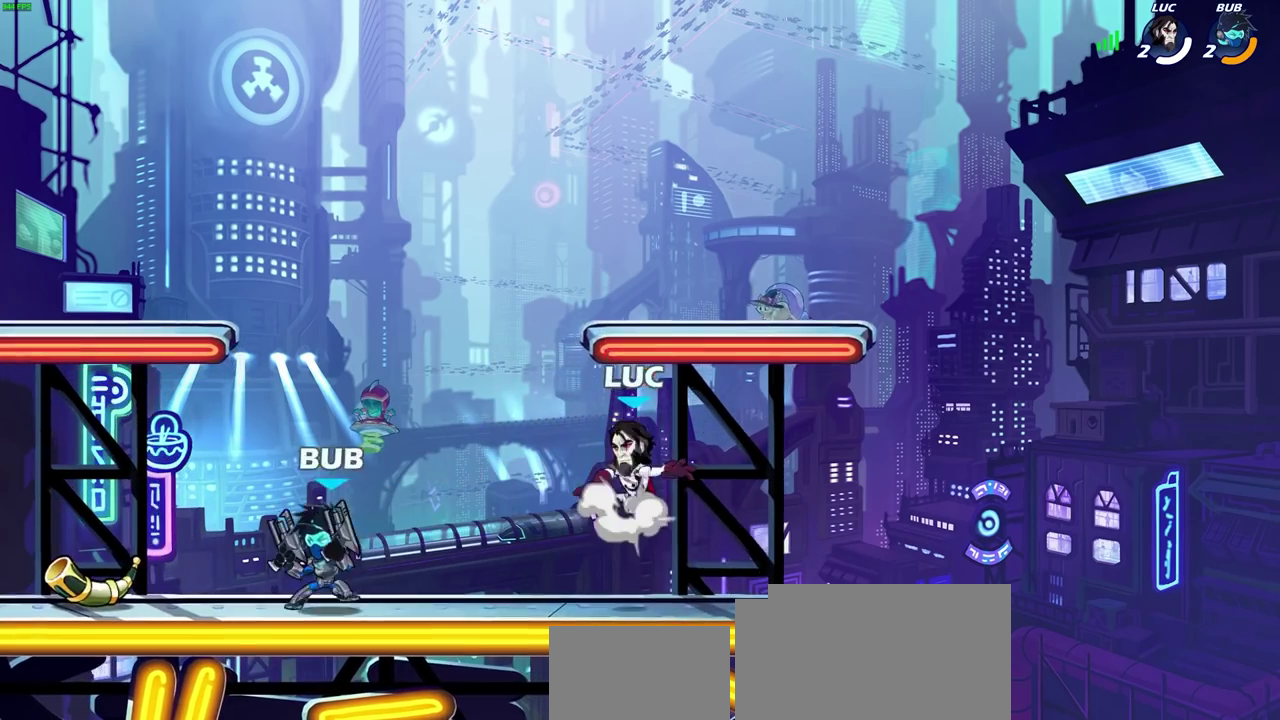
{"dt_ms": 500, "buttons": [], "left_stick": "center", "right_stick": "center", "events": [[33, "left_stick", "up-left"], [150, "CROSS", "up"], [183, "left_stick", "left"], [283, "left_stick", "down-left"], [317, "SQUARE", "down"], [400, "SQUARE", "up"], [400, "left_stick", "center"]]}
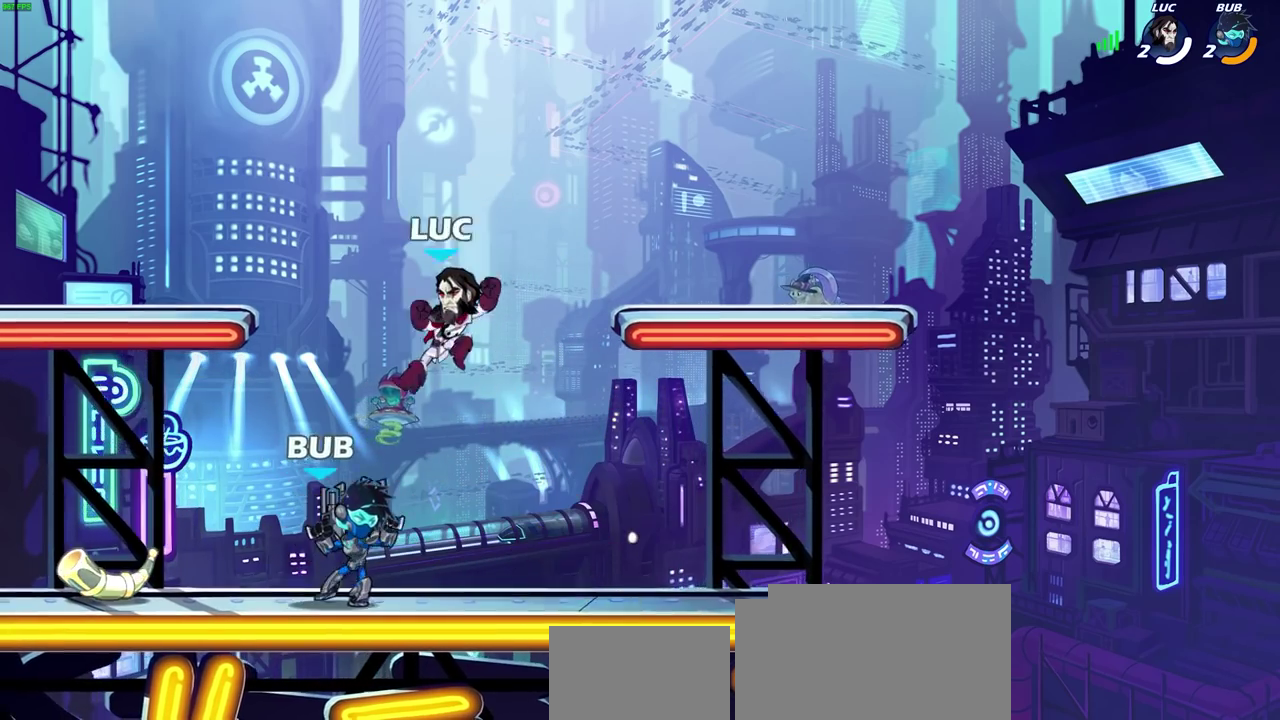
{"dt_ms": 300, "buttons": [], "left_stick": "center", "right_stick": "center", "events": []}
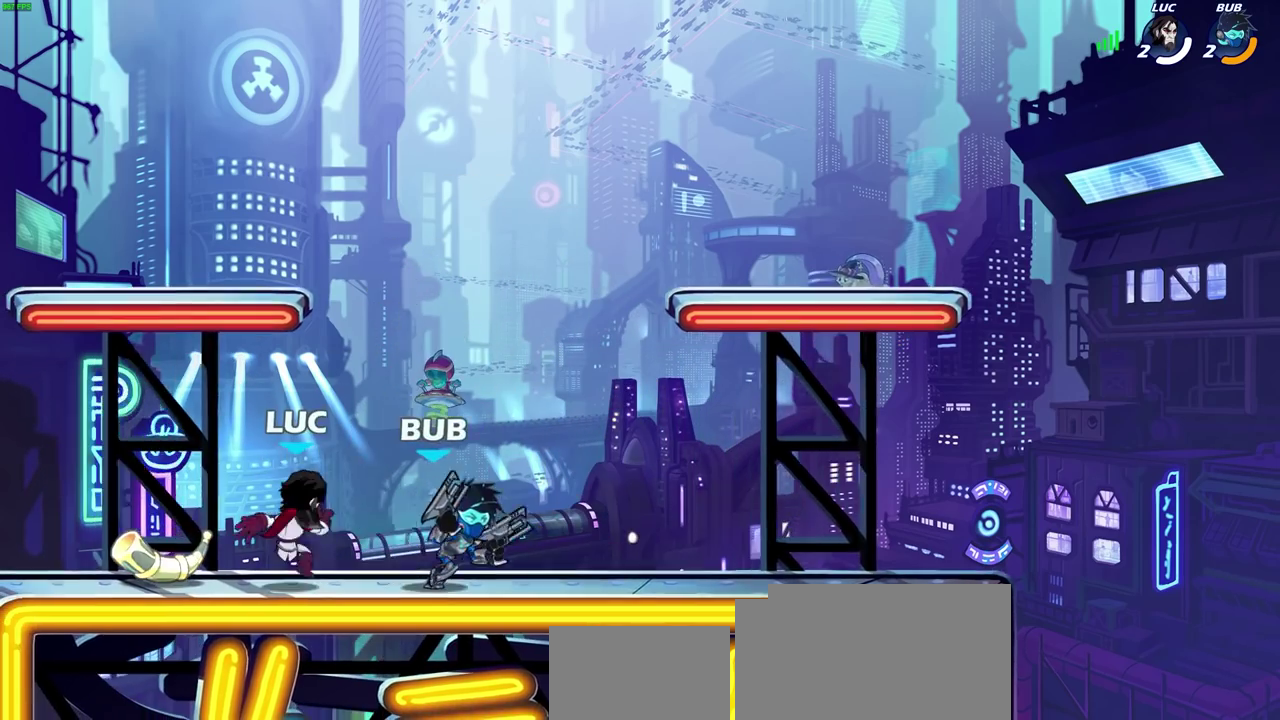
{"dt_ms": 800, "buttons": [], "left_stick": "right", "right_stick": "center", "events": [[83, "left_stick", "left"], [250, "CROSS", "down"], [400, "left_stick", "up"], [417, "CROSS", "up"], [450, "left_stick", "up-right"], [517, "left_stick", "right"]]}
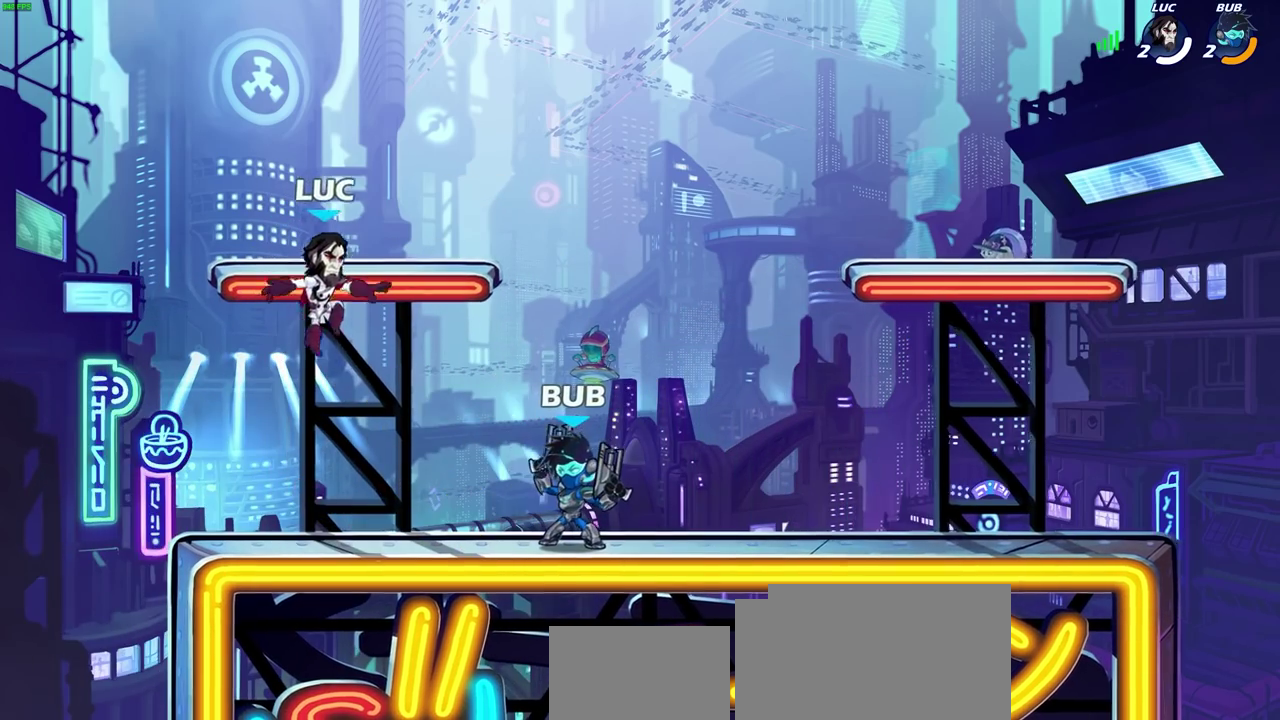
{"dt_ms": 400, "buttons": [], "left_stick": "left", "right_stick": "center", "events": [[100, "left_stick", "left"]]}
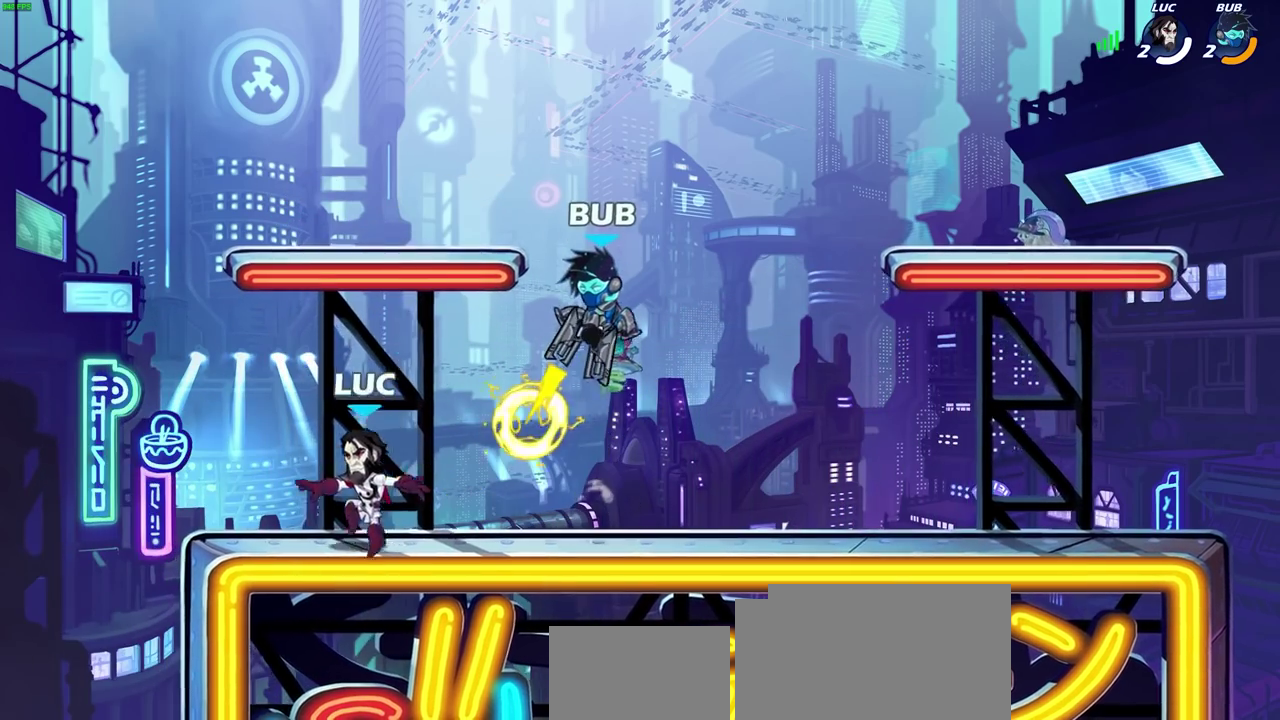
{"dt_ms": 300, "buttons": ["CROSS", "SQUARE", "R2"], "left_stick": "up-right", "right_stick": "center", "events": [[117, "left_stick", "right"], [183, "R2", "down"], [217, "CROSS", "down"], [250, "left_stick", "up-right"], [300, "SQUARE", "down"]]}
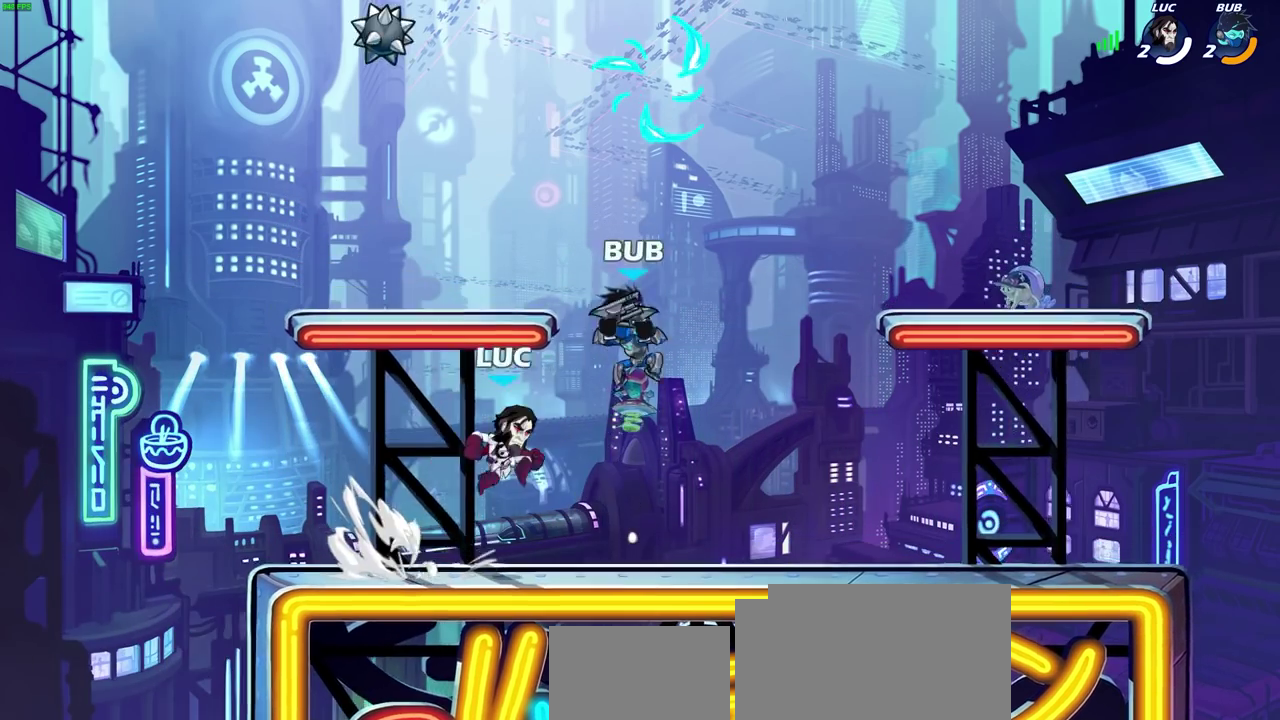
{"dt_ms": 700, "buttons": [], "left_stick": "right", "right_stick": "center", "events": [[17, "right_stick", "down-left"], [33, "CROSS", "up"], [33, "left_stick", "center"], [50, "R2", "up"], [100, "SQUARE", "up"], [100, "right_stick", "center"], [650, "left_stick", "right"]]}
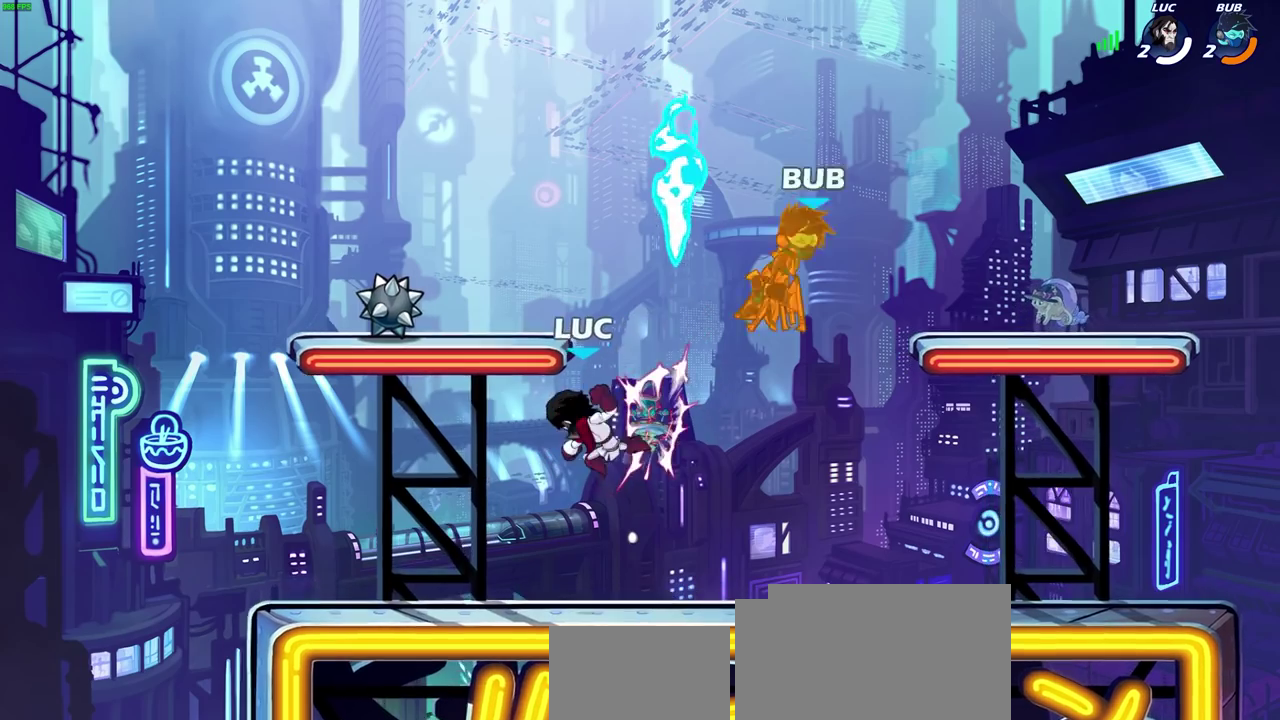
{"dt_ms": 500, "buttons": ["CIRCLE"], "left_stick": "center", "right_stick": "center", "events": [[383, "left_stick", "up-right"], [433, "left_stick", "center"], [450, "CIRCLE", "down"]]}
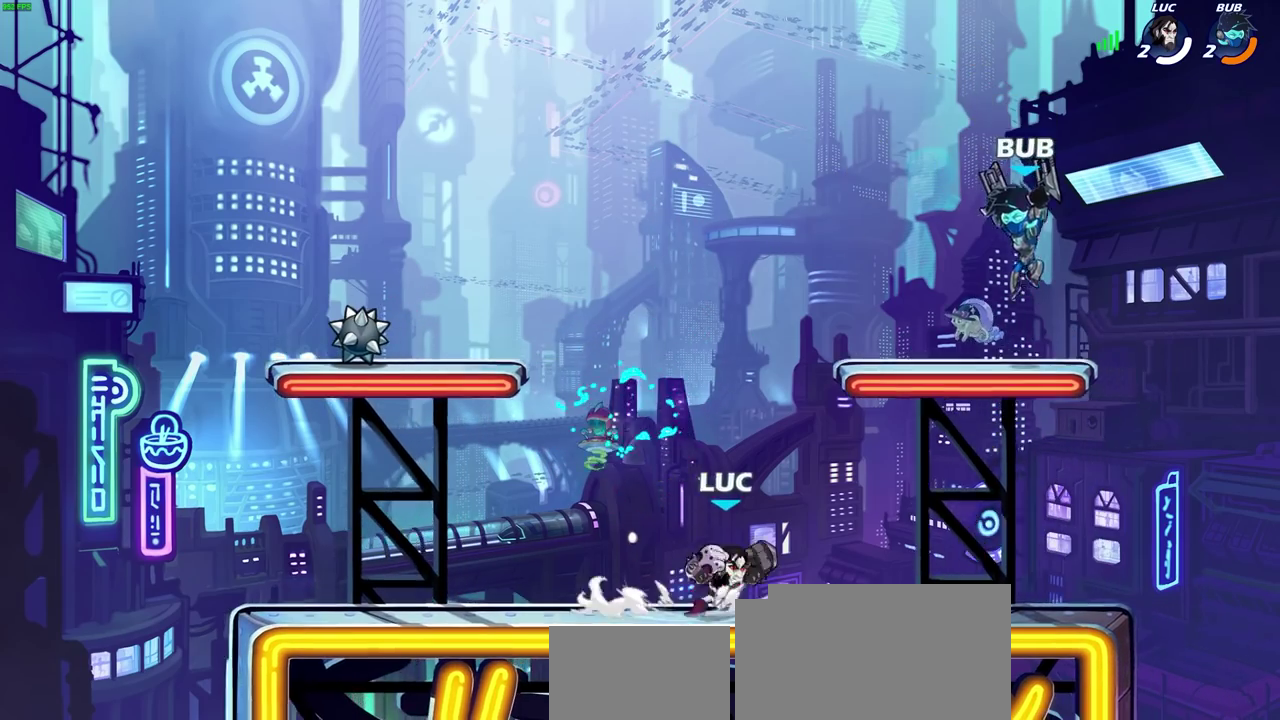
{"dt_ms": 500, "buttons": [], "left_stick": "center", "right_stick": "center", "events": [[33, "CIRCLE", "up"]]}
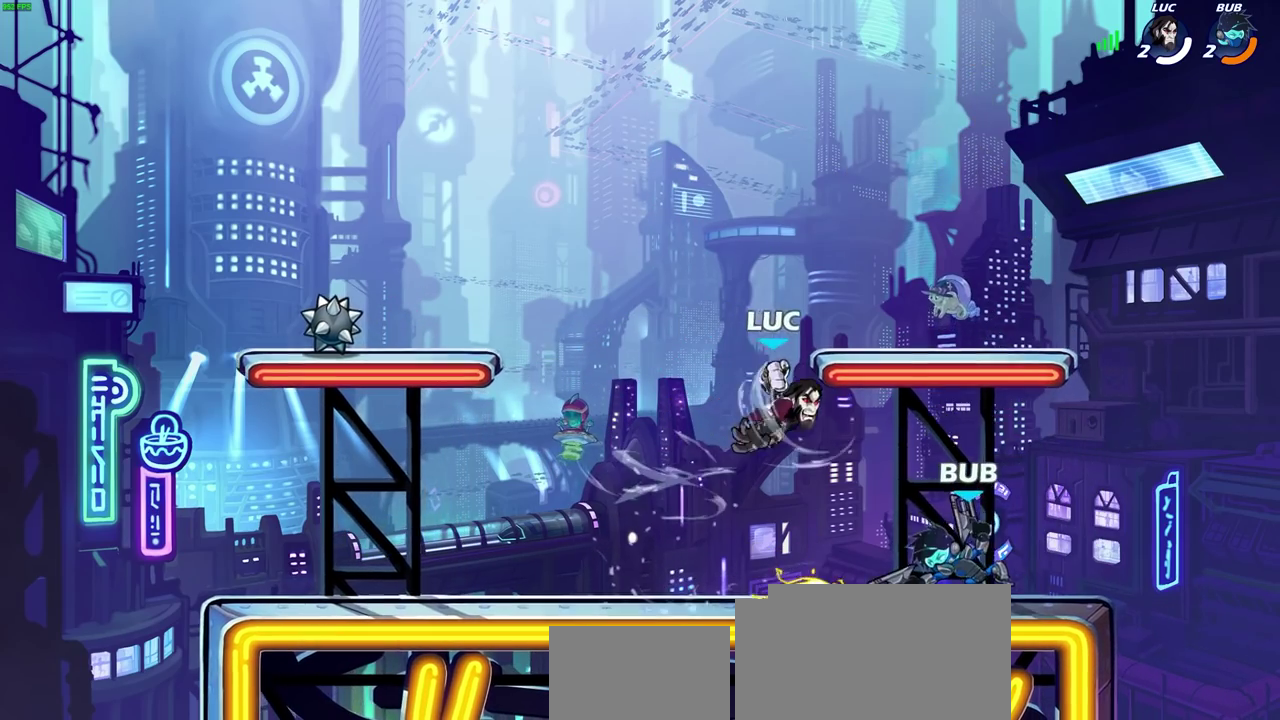
{"dt_ms": 700, "buttons": ["SQUARE"], "left_stick": "center", "right_stick": "center", "events": [[167, "left_stick", "right"], [300, "left_stick", "center"], [333, "SQUARE", "down"], [417, "SQUARE", "up"], [500, "SQUARE", "down"], [600, "SQUARE", "up"], [683, "SQUARE", "down"]]}
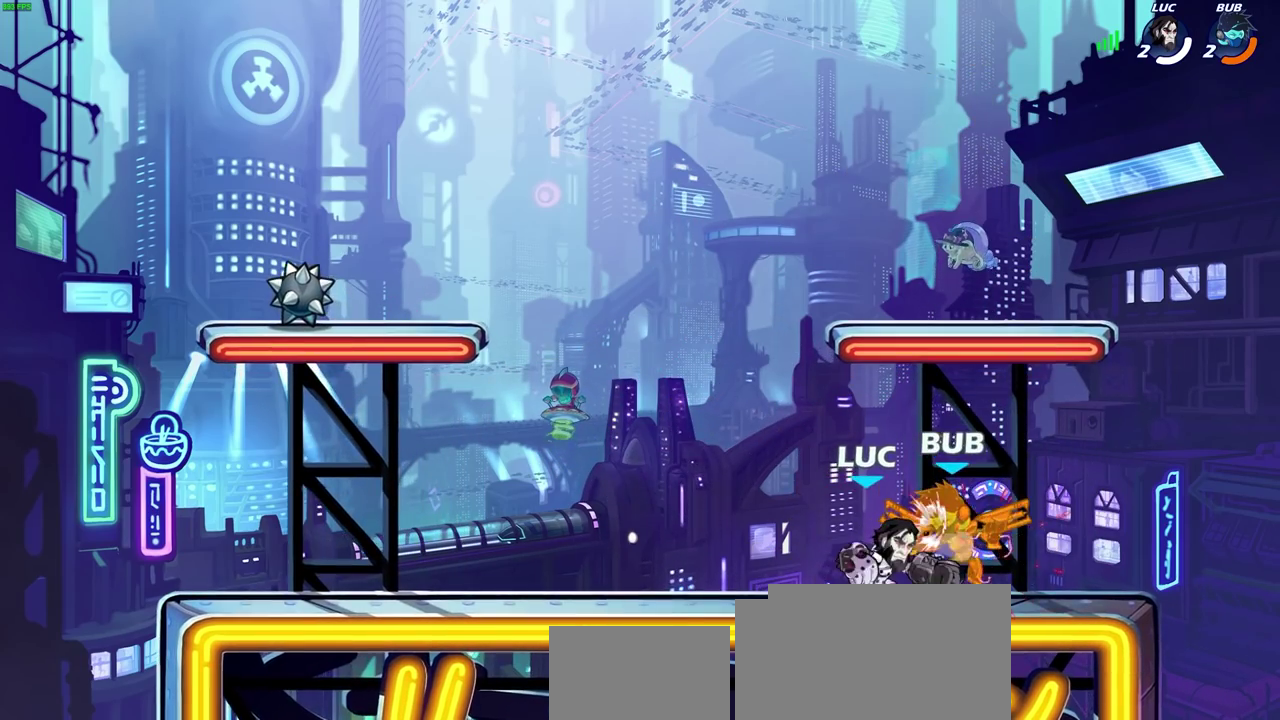
{"dt_ms": 300, "buttons": [], "left_stick": "center", "right_stick": "center", "events": [[83, "SQUARE", "up"], [167, "SQUARE", "down"], [250, "SQUARE", "up"]]}
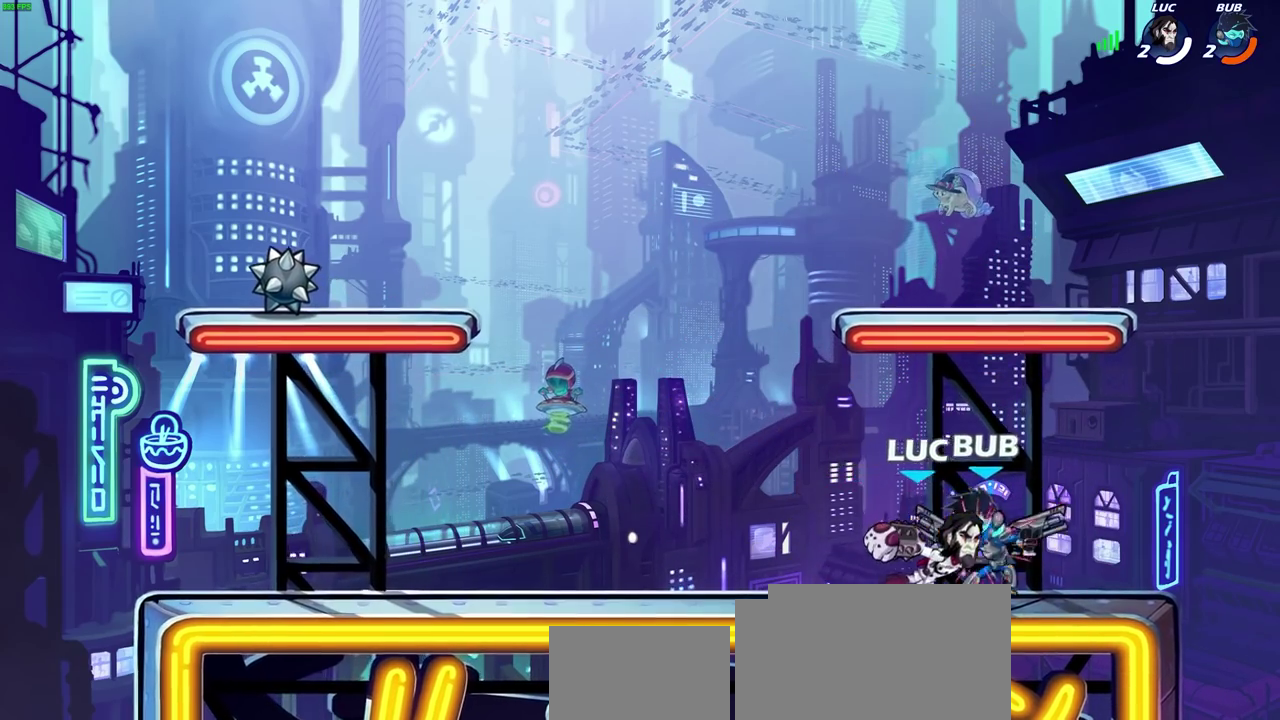
{"dt_ms": 400, "buttons": [], "left_stick": "center", "right_stick": "center", "events": [[33, "SQUARE", "down"], [150, "SQUARE", "up"]]}
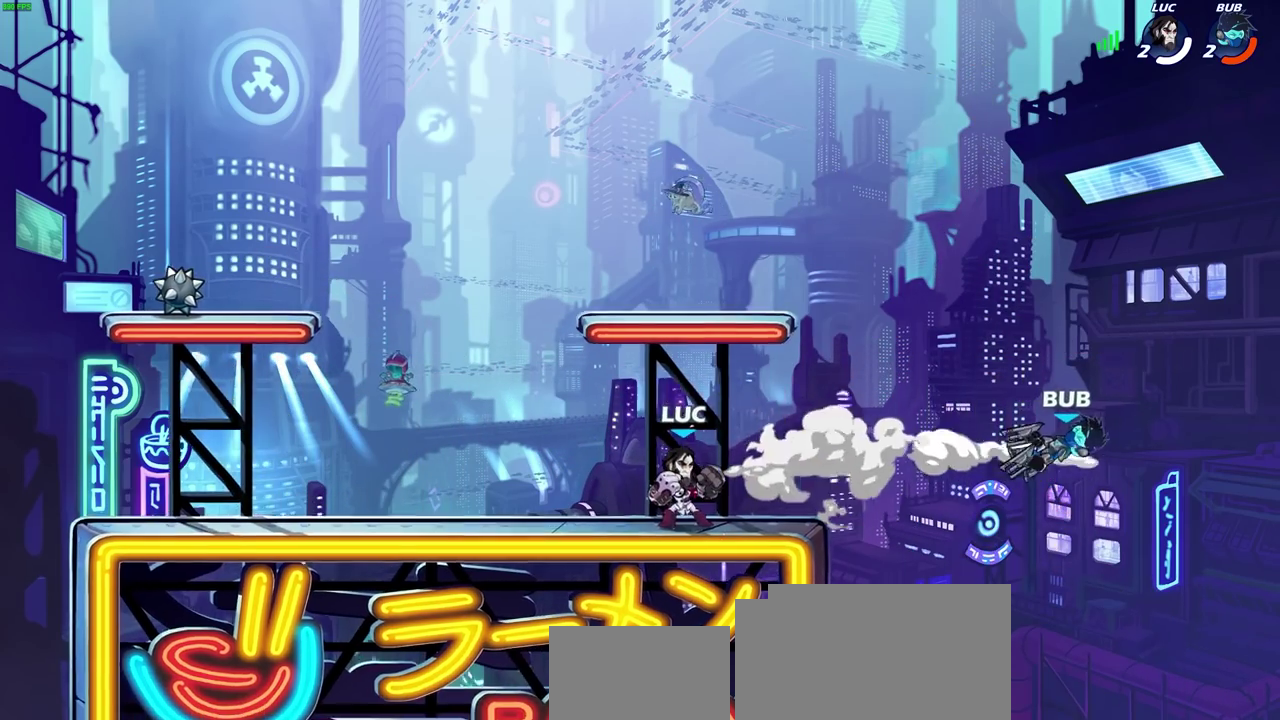
{"dt_ms": 700, "buttons": [], "left_stick": "down-left", "right_stick": "center", "events": [[150, "left_stick", "right"], [167, "CROSS", "down"], [400, "CROSS", "up"], [567, "left_stick", "down-left"]]}
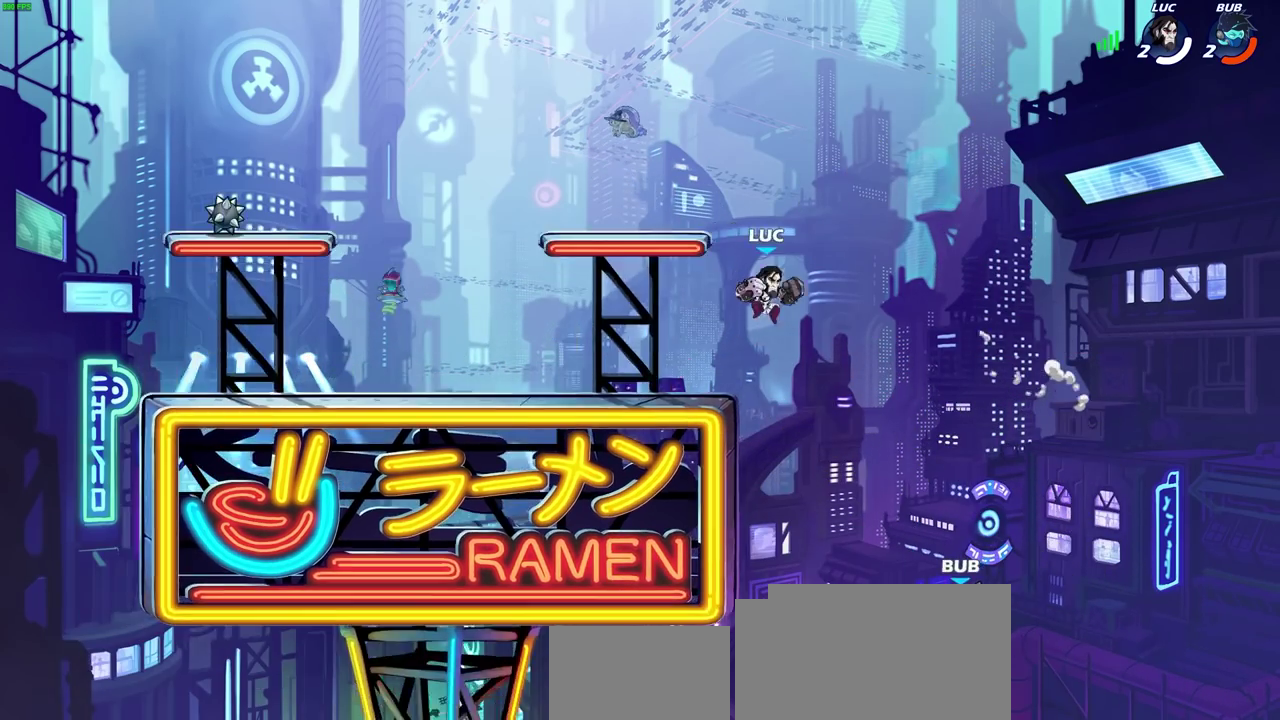
{"dt_ms": 400, "buttons": ["CIRCLE", "R2"], "left_stick": "down-left", "right_stick": "center", "events": [[83, "left_stick", "down"], [250, "left_stick", "down-left"], [367, "R2", "down"], [383, "CIRCLE", "down"]]}
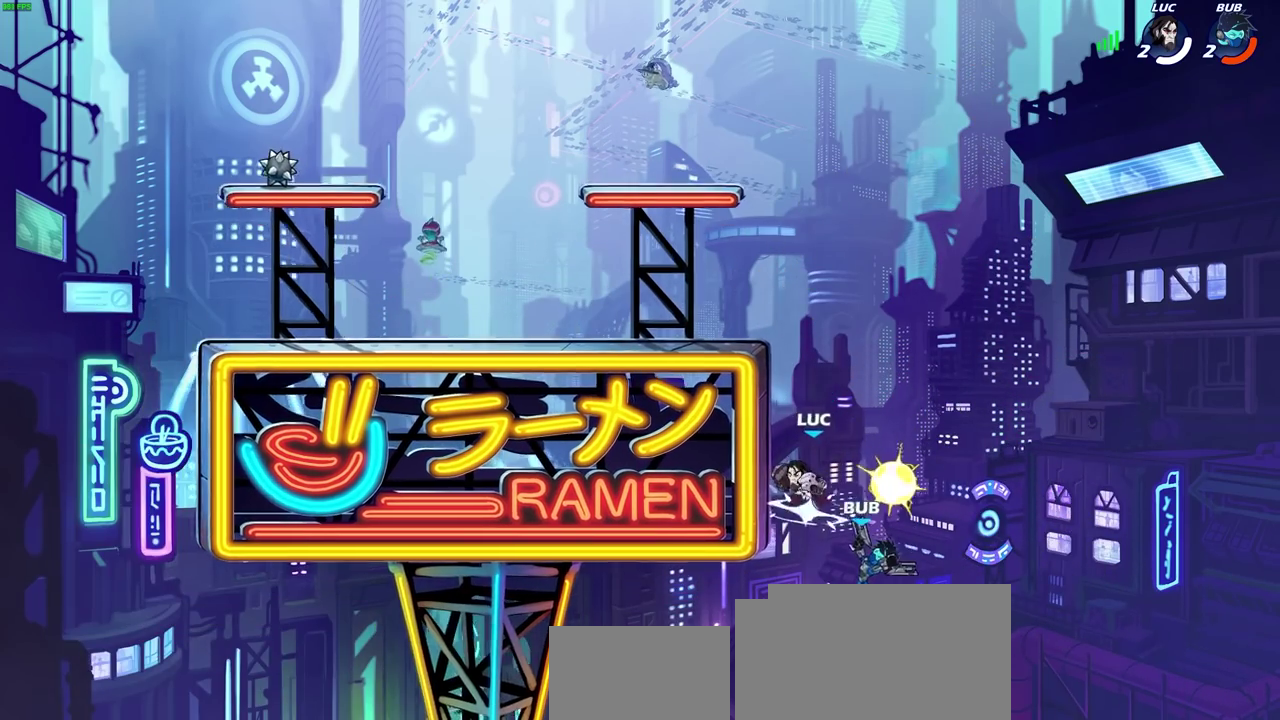
{"dt_ms": 500, "buttons": ["R2"], "left_stick": "down", "right_stick": "center", "events": [[333, "left_stick", "down"], [500, "CIRCLE", "up"]]}